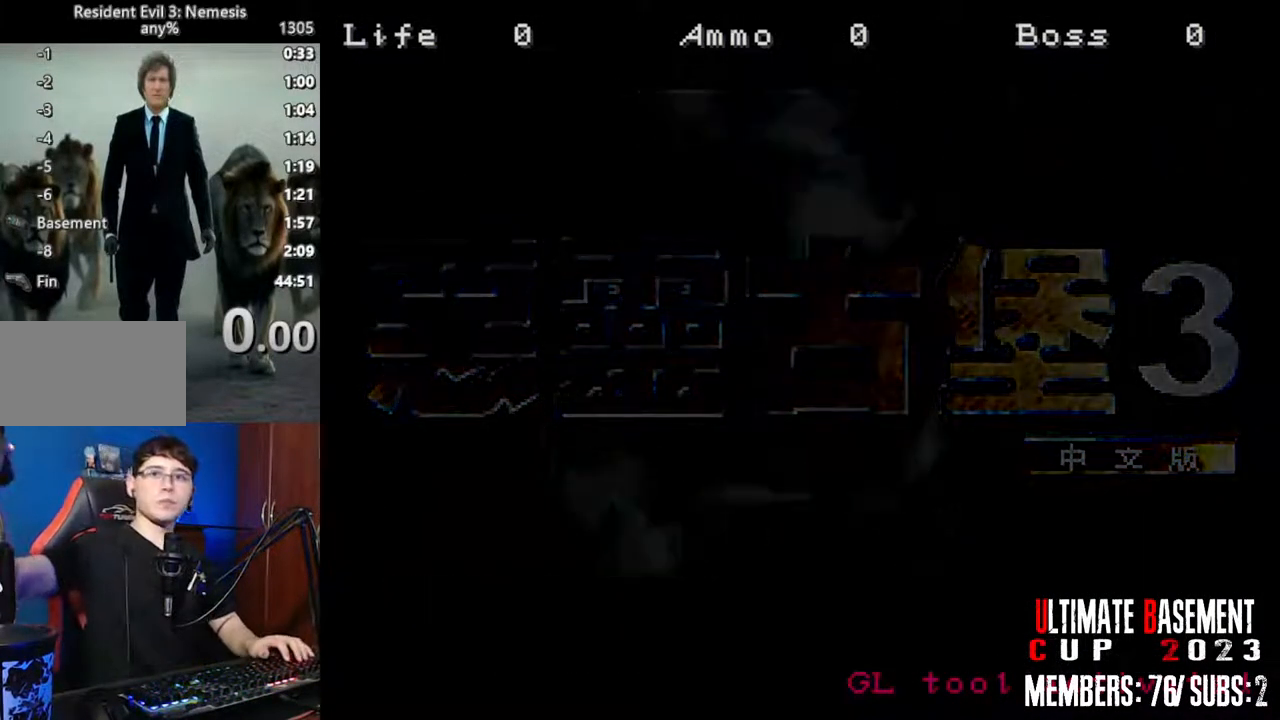
Gameplay with keyboard; each line is a JSON object with the keys held at the frame after it. "events" lists presses ("down") and releases ("up") of "a", "d", "k", "l", "o", "q", "s", "shift", "space" and "w" between this image and that frame as [ms after this image, input, new state], when the widget could be followed in between. No other keys are recorded. Mouse input is not recorded. Not read: other_keys.
{"keys": ["space"], "events": [[200, "space", "down"], [334, "space", "up"], [484, "space", "down"]]}
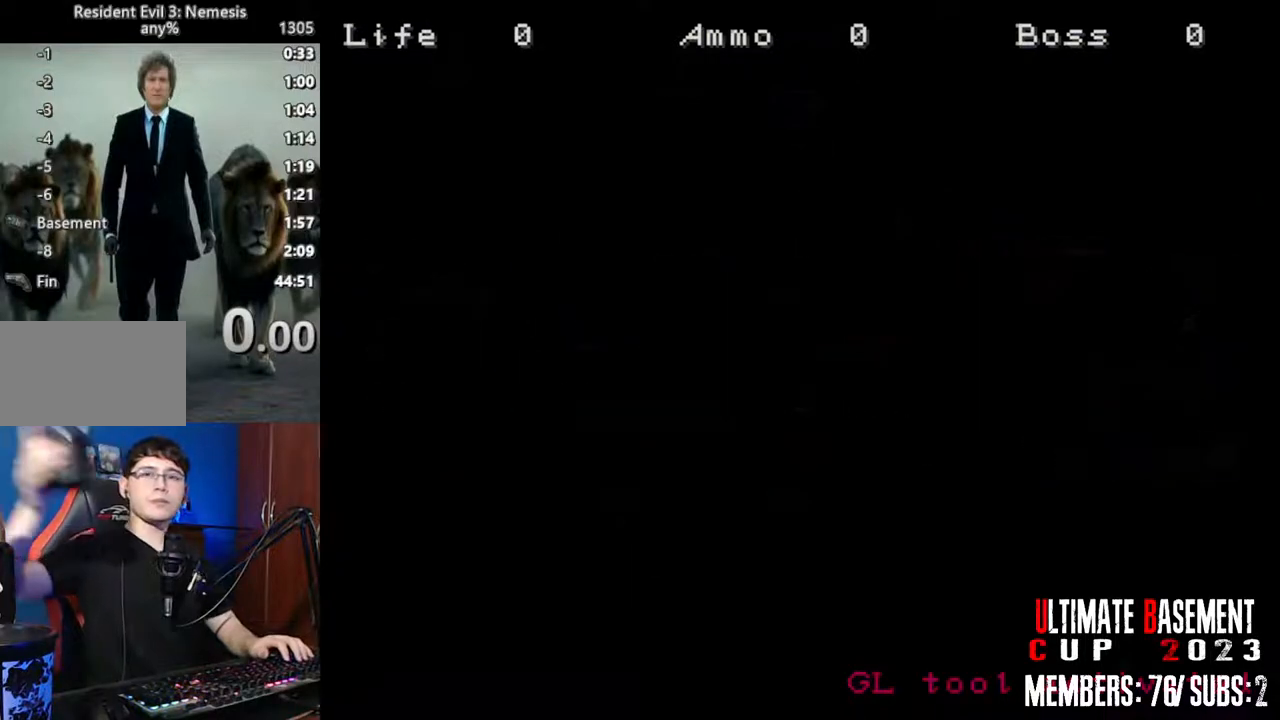
{"keys": [], "events": [[84, "space", "up"], [217, "space", "down"], [317, "space", "up"], [400, "space", "down"], [500, "space", "up"]]}
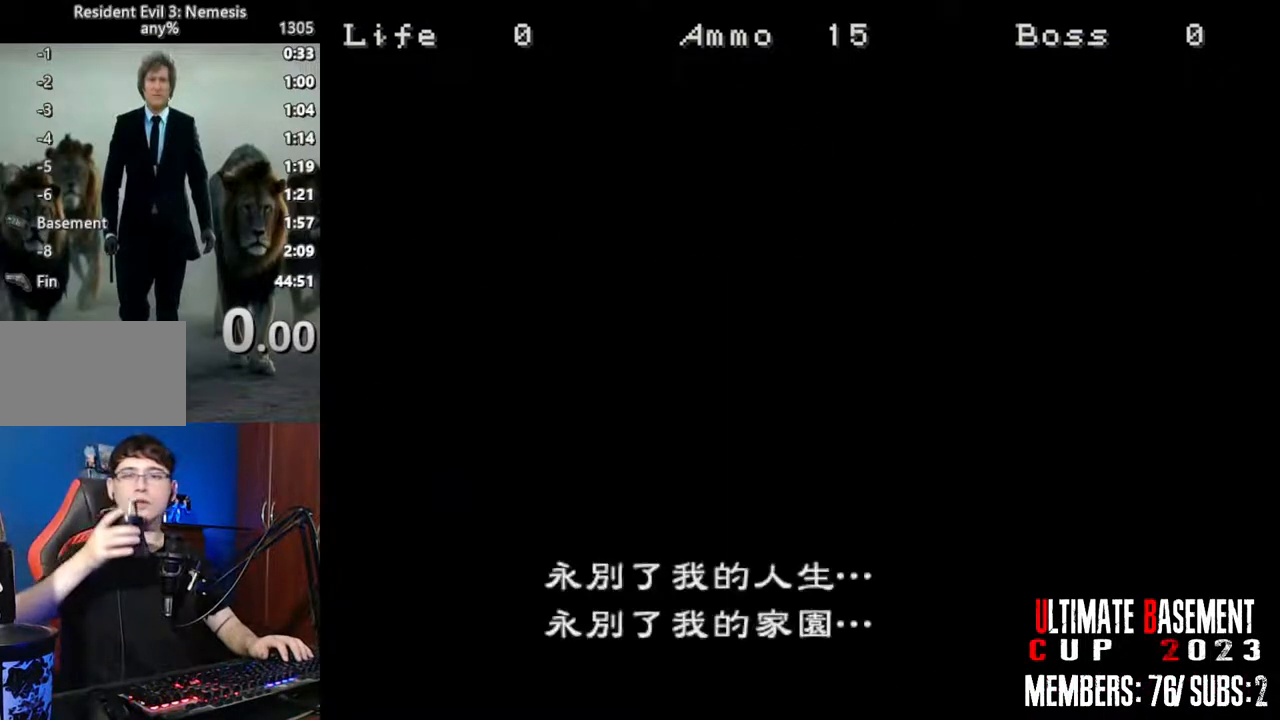
{"keys": [], "events": [[134, "space", "down"], [234, "space", "up"], [317, "space", "down"], [417, "space", "up"]]}
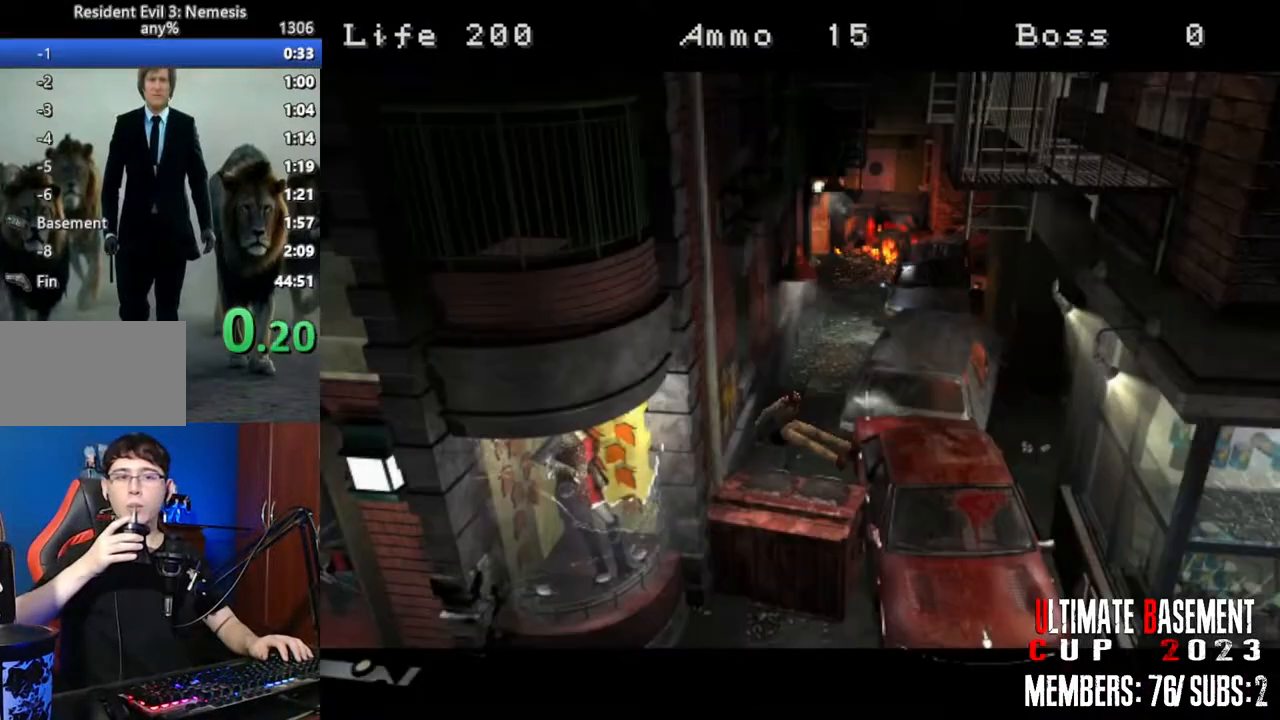
{"keys": [], "events": [[17, "space", "down"], [100, "space", "up"]]}
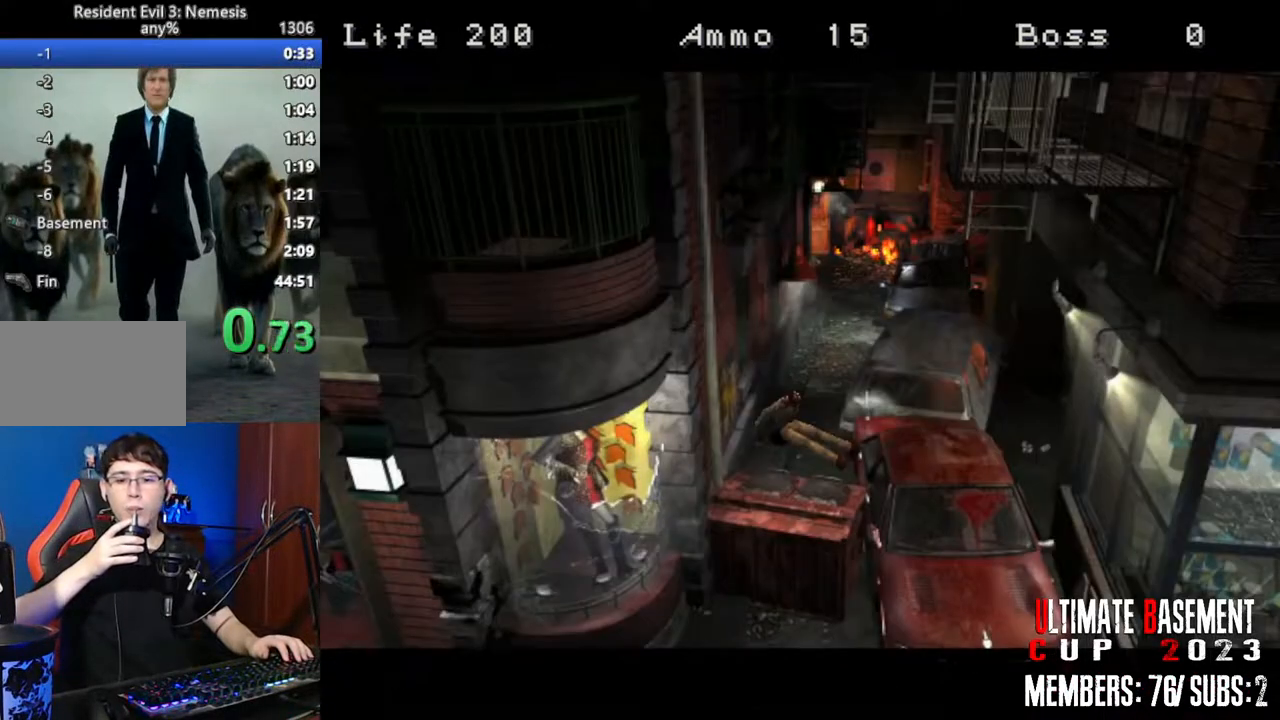
{"keys": [], "events": []}
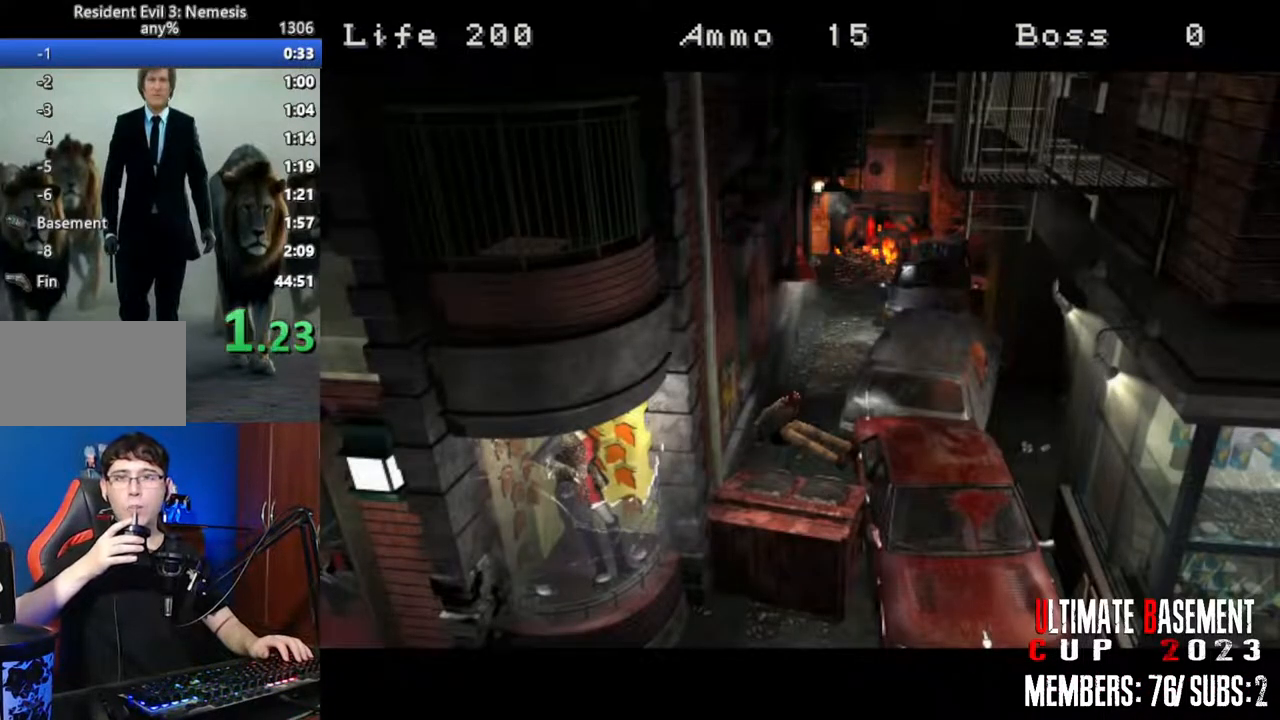
{"keys": [], "events": []}
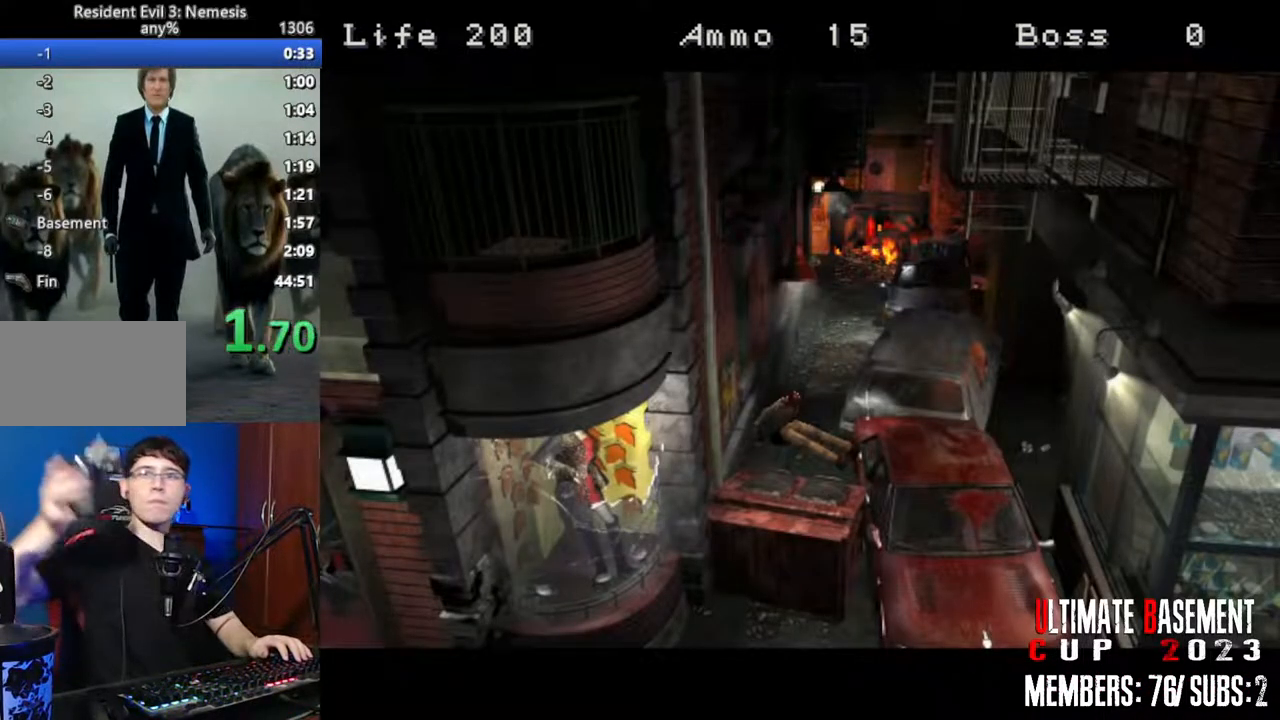
{"keys": [], "events": []}
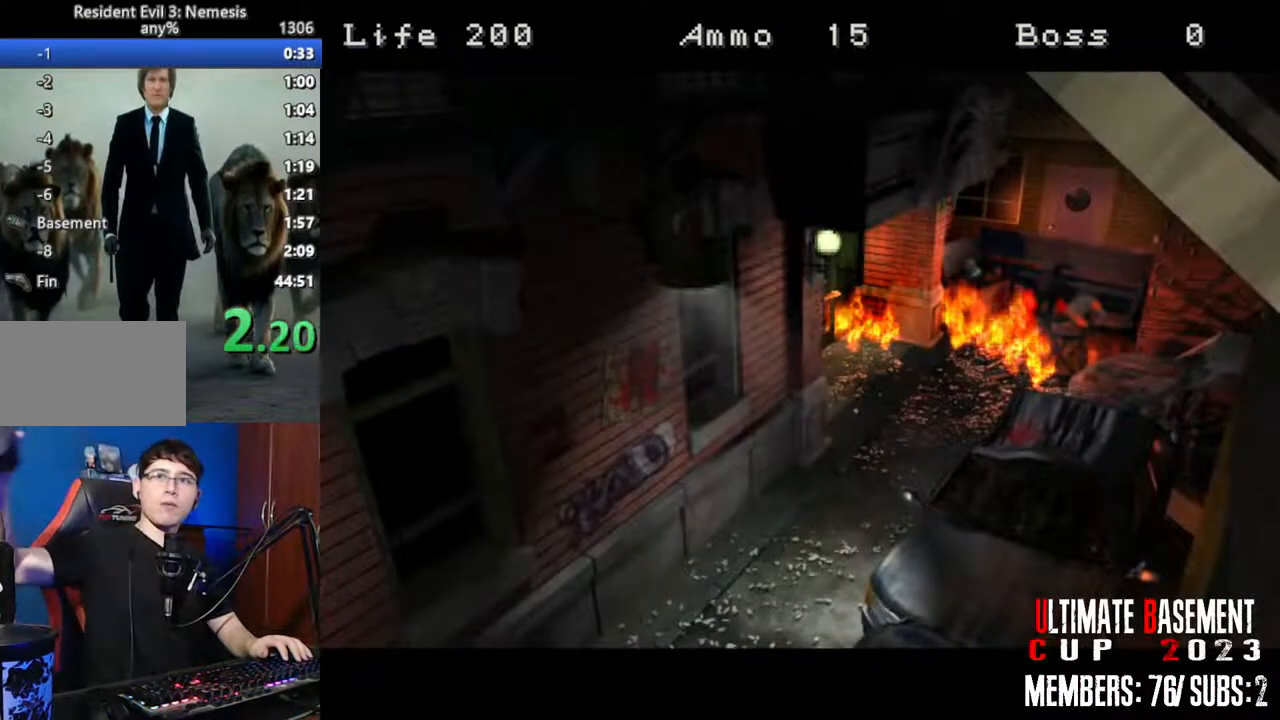
{"keys": [], "events": []}
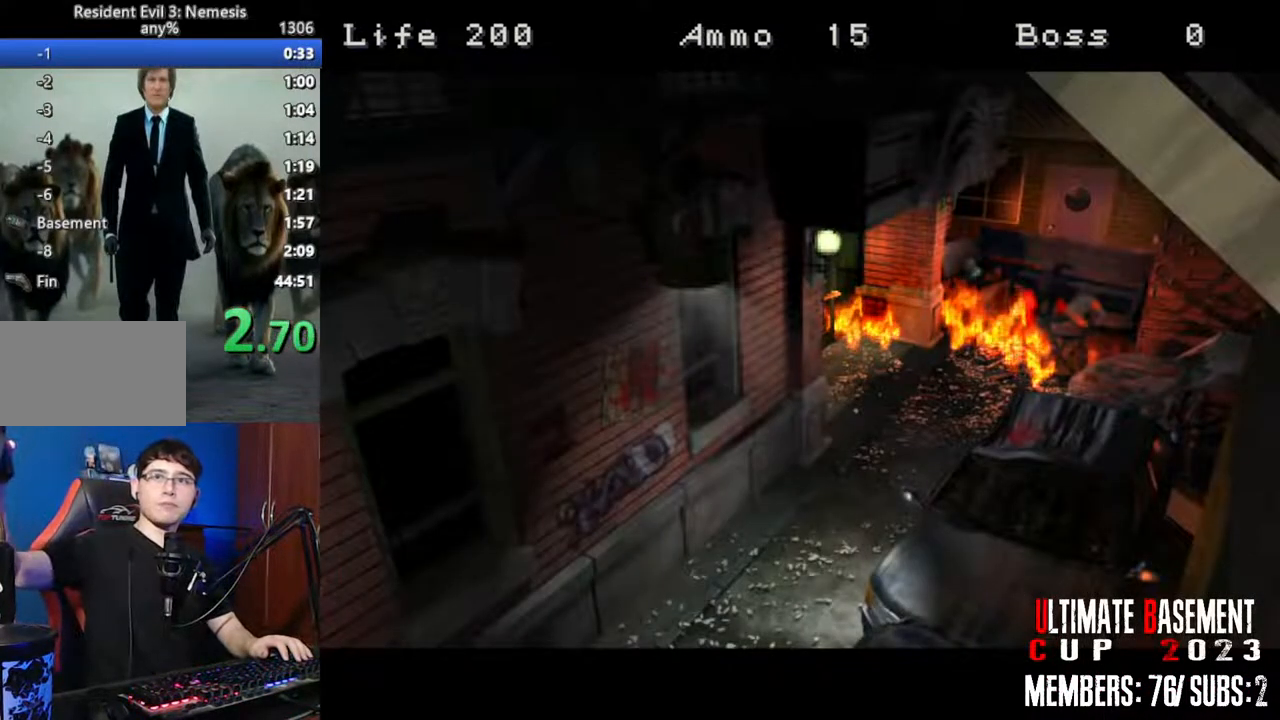
{"keys": [], "events": []}
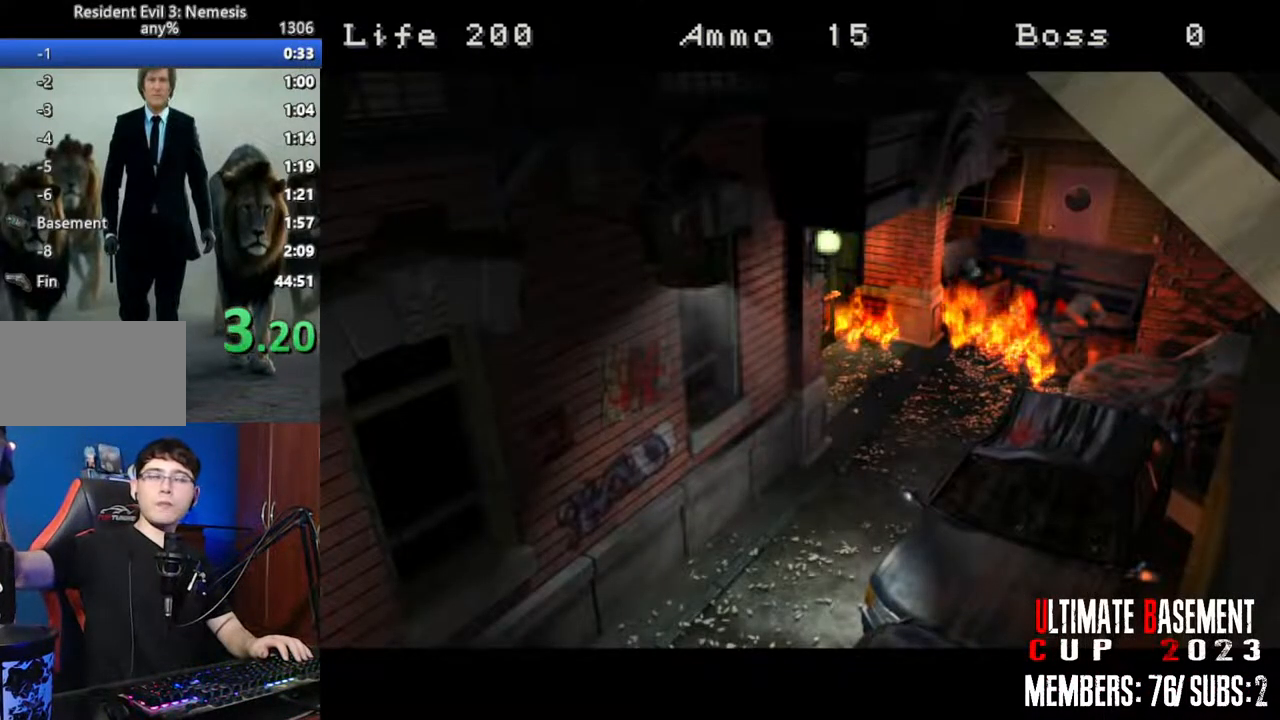
{"keys": [], "events": []}
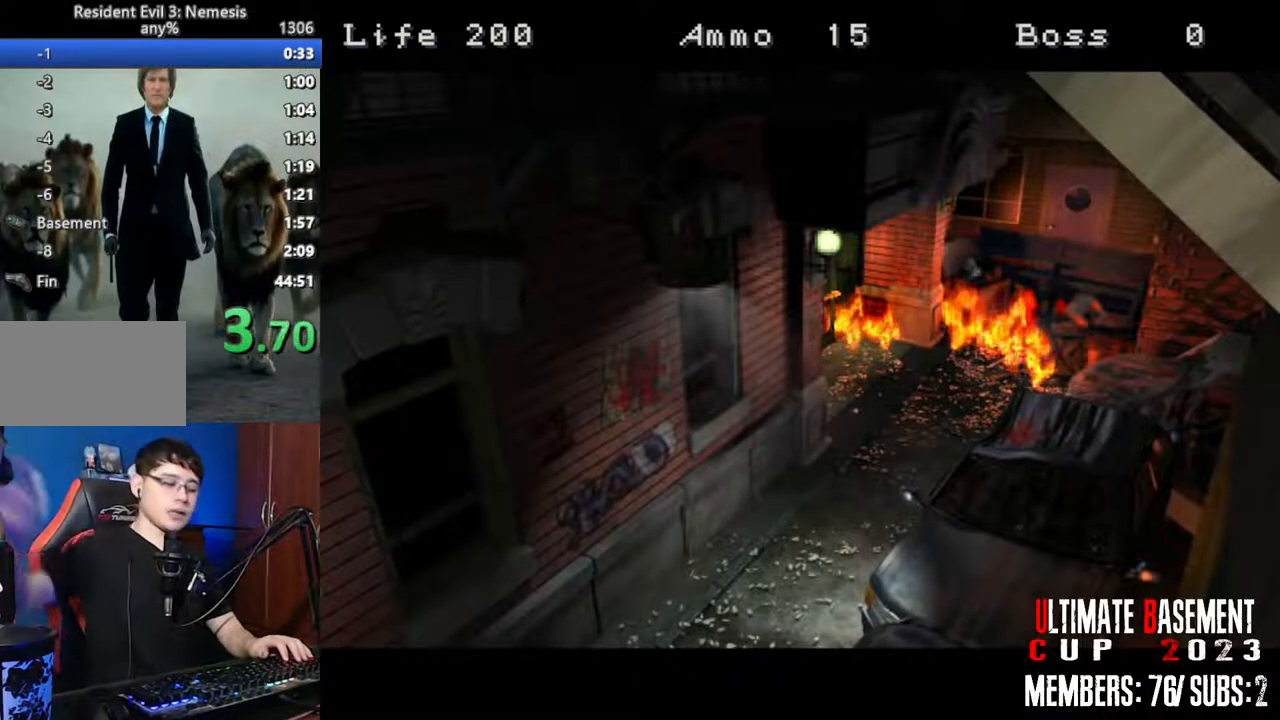
{"keys": [], "events": []}
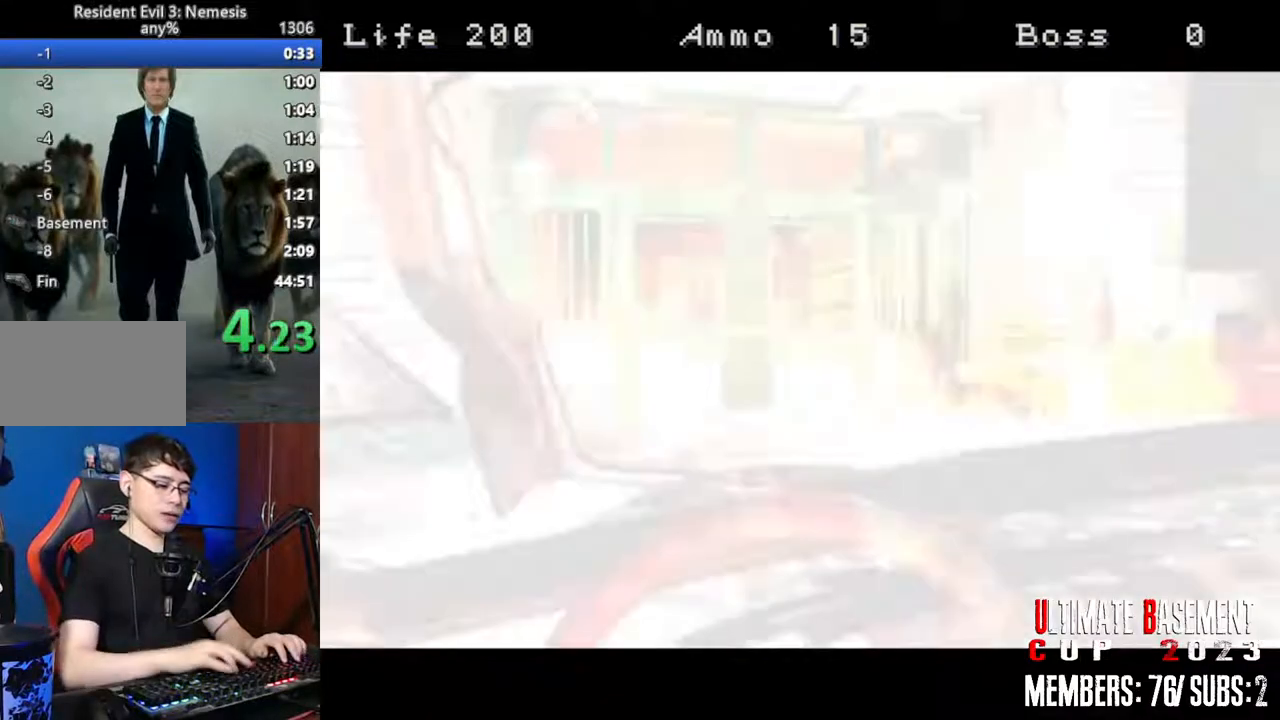
{"keys": [], "events": []}
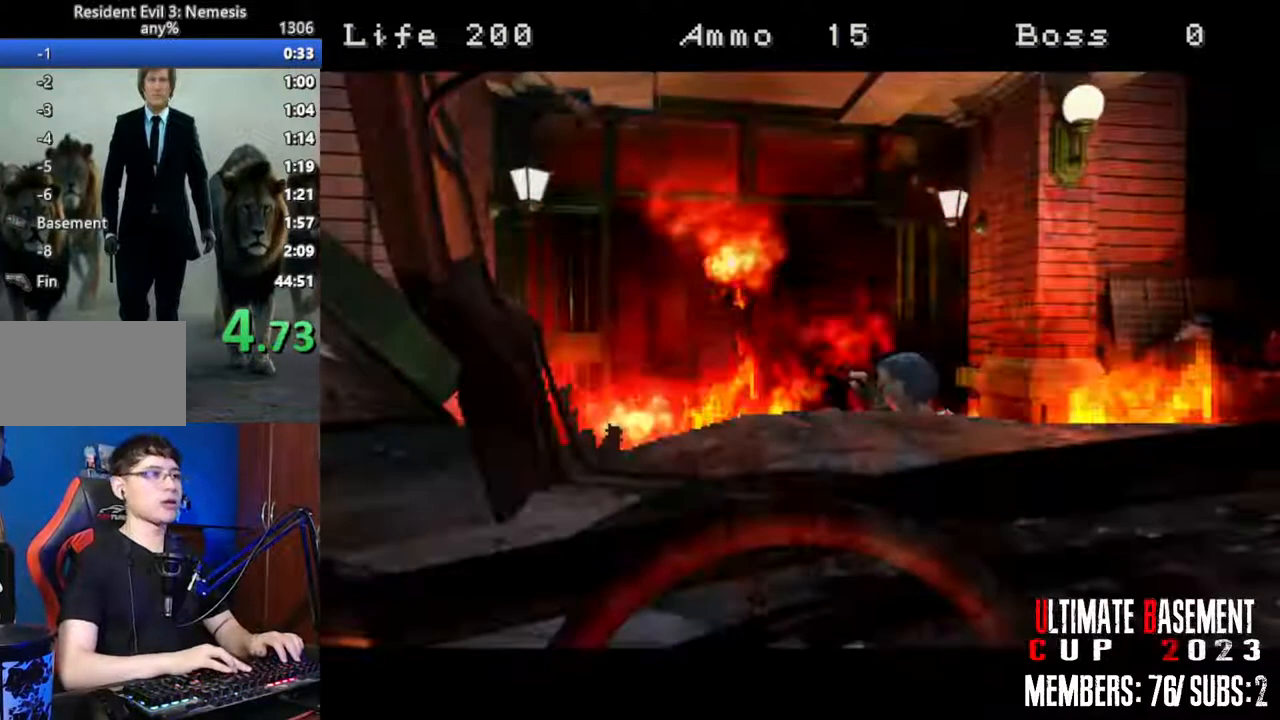
{"keys": [], "events": []}
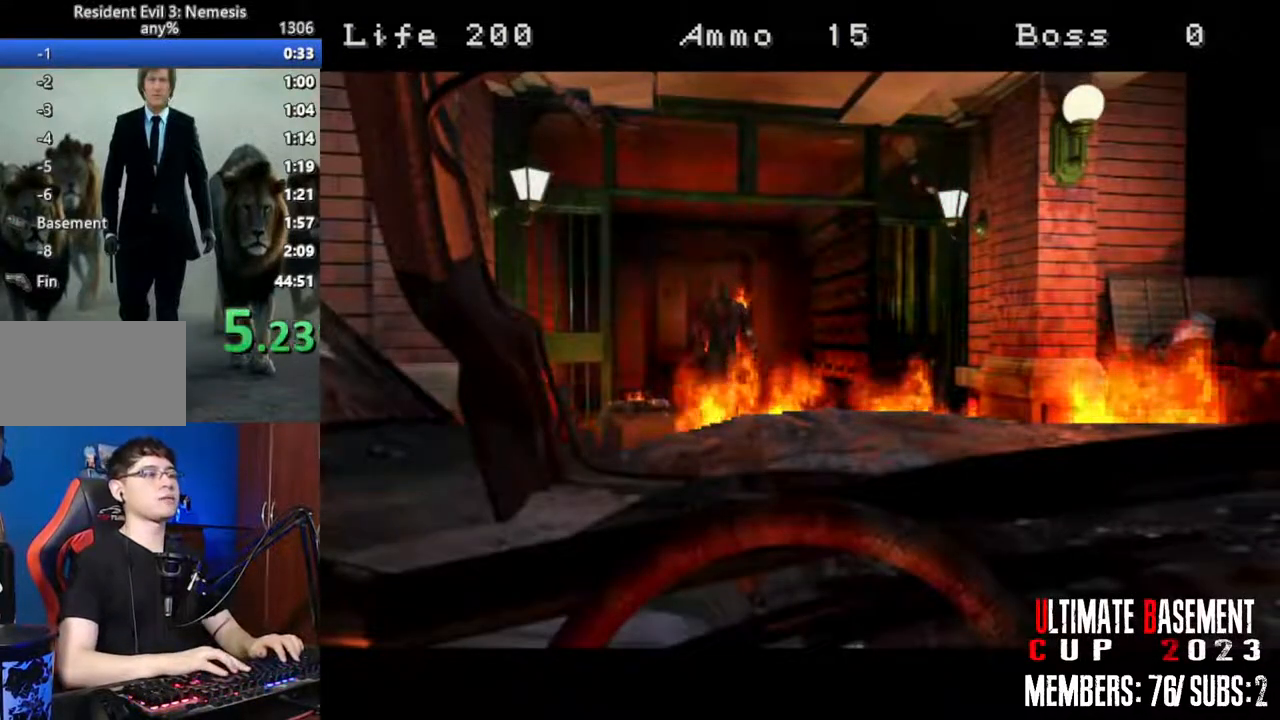
{"keys": ["shift", "w"], "events": [[117, "shift", "down"], [500, "w", "down"]]}